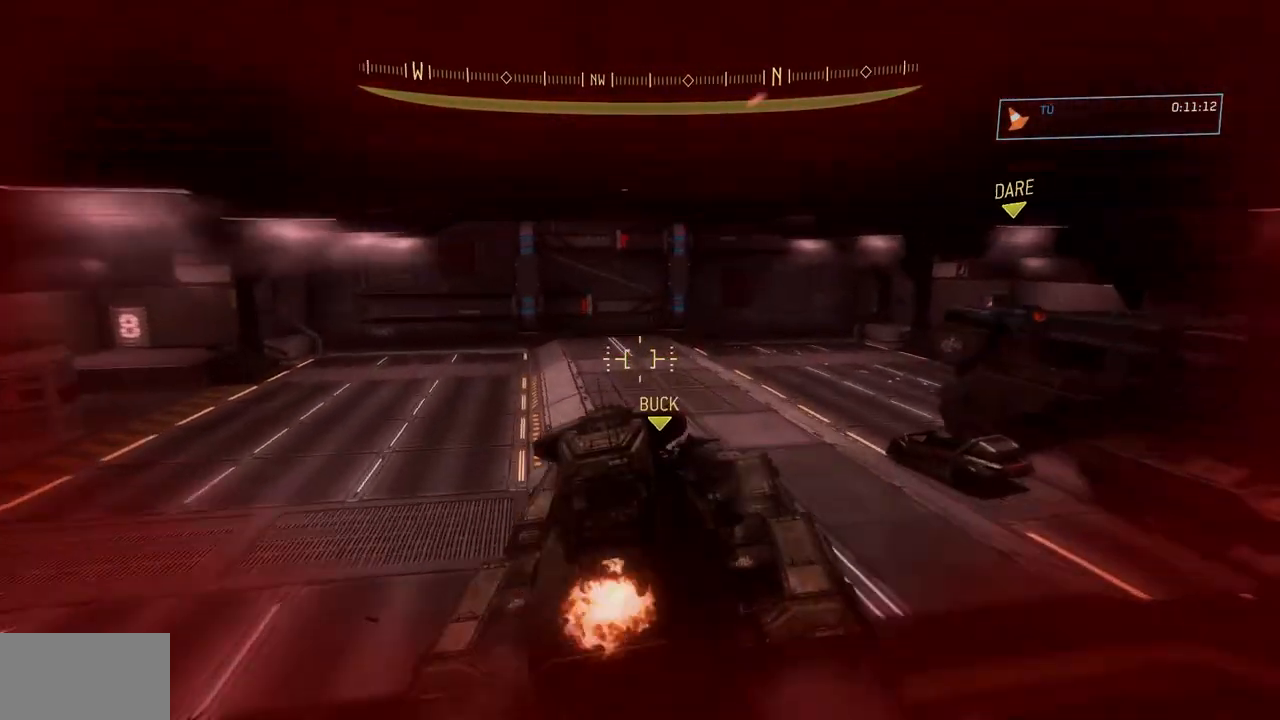
Gameplay with a controller (Xbox layout); each line is a JSON object with the inputs held at the frame after it. "events" lists button and stick changes between this image and that frame as [ms after this image, input, new state], when the widget could be followed in between. Not read: DPAD_DOWN DPAD_LEFT DPAD_RIGHT DPAD_UP HOME L3 R3 SELECT START X Y.
{"buttons": [], "left_stick": "up", "right_stick": "center", "events": [[384, "left_stick", "up"]]}
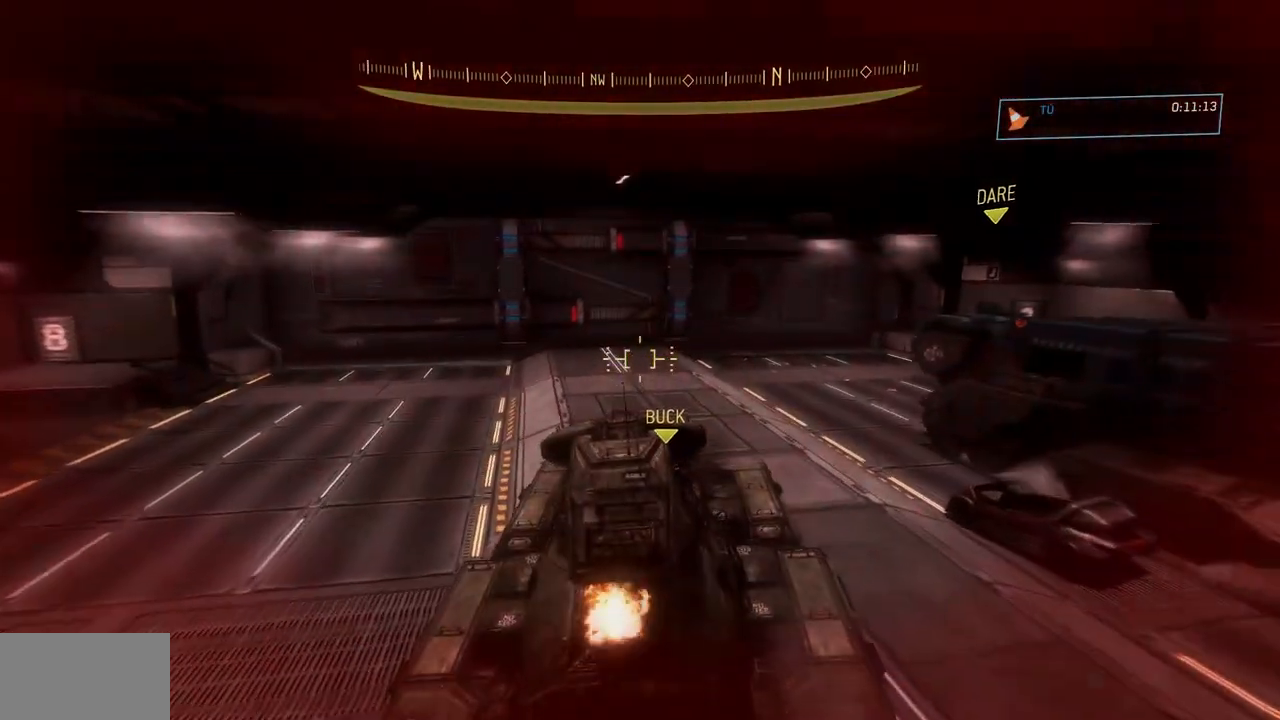
{"buttons": [], "left_stick": "up", "right_stick": "center", "events": [[134, "right_stick", "left"], [334, "right_stick", "center"]]}
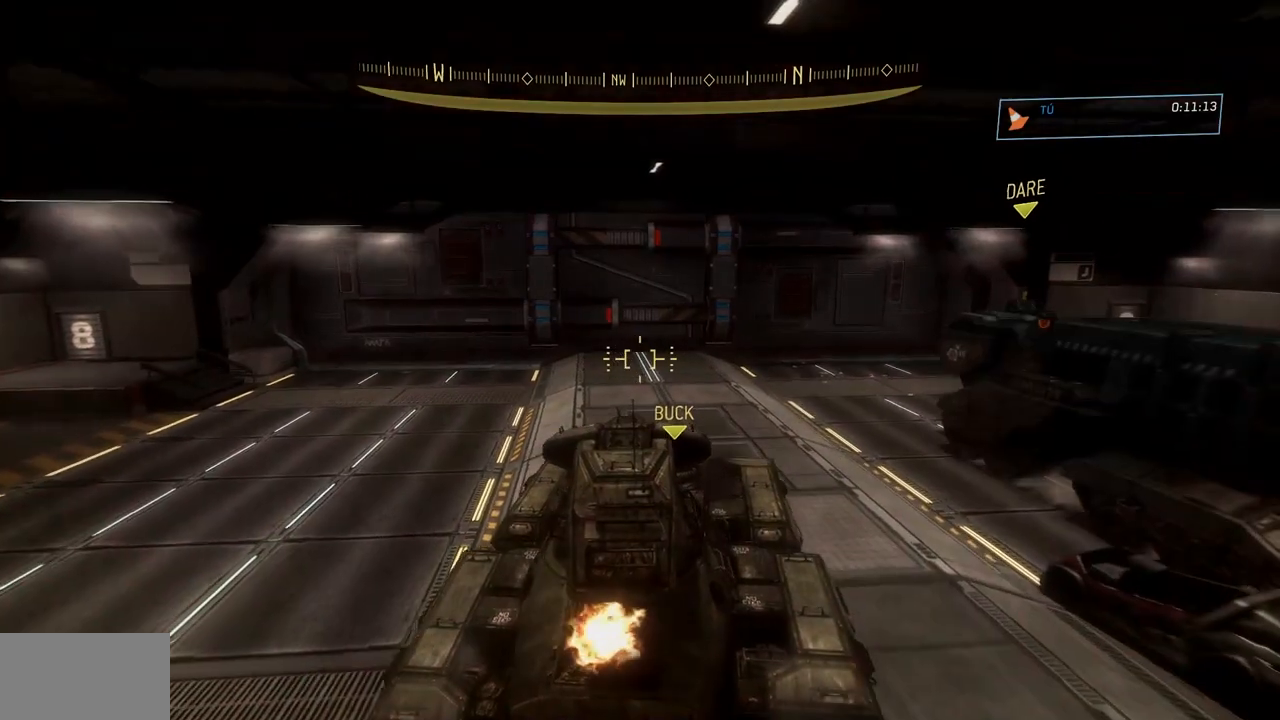
{"buttons": [], "left_stick": "up", "right_stick": "center", "events": []}
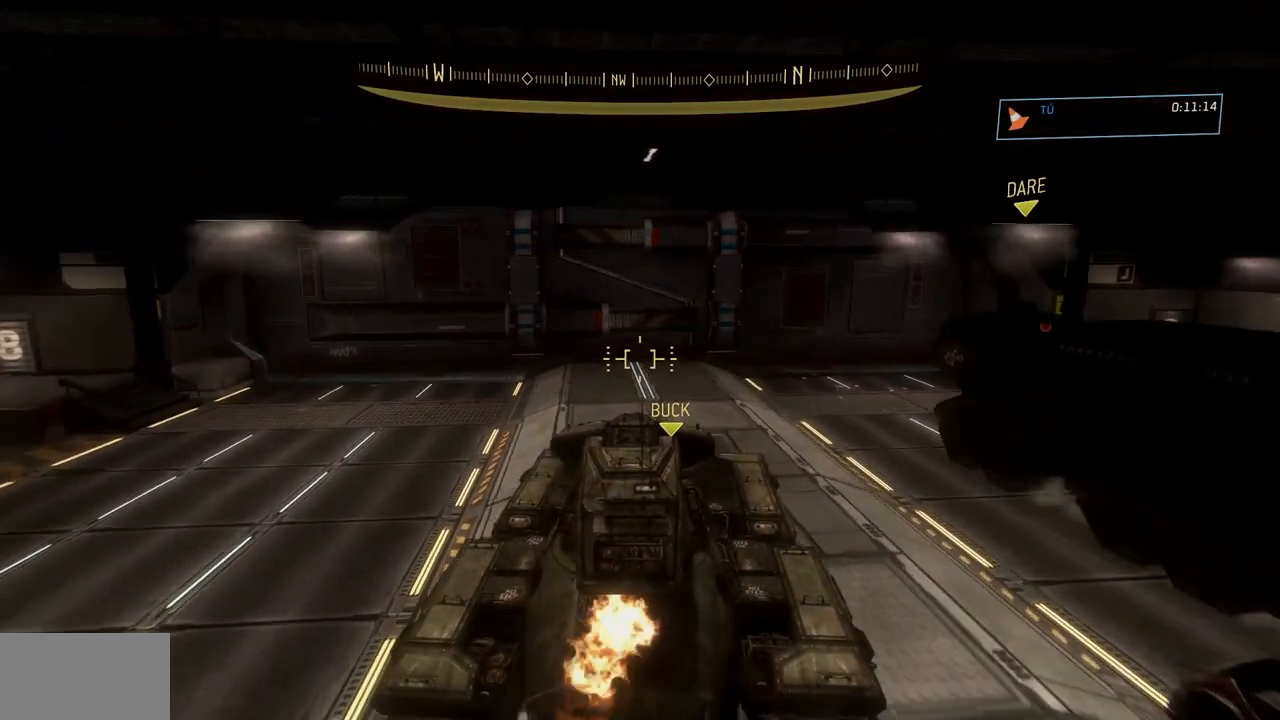
{"buttons": [], "left_stick": "up-left", "right_stick": "center", "events": [[468, "left_stick", "up-left"]]}
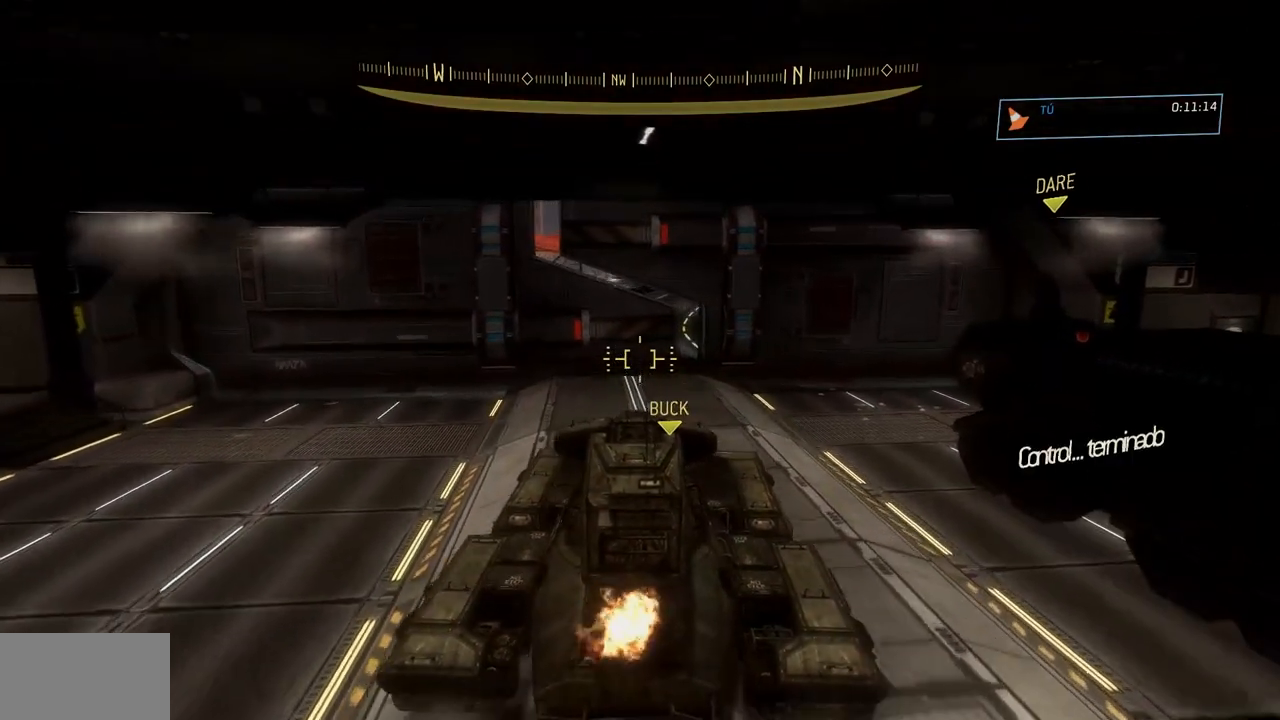
{"buttons": [], "left_stick": "up-left", "right_stick": "up-left"}
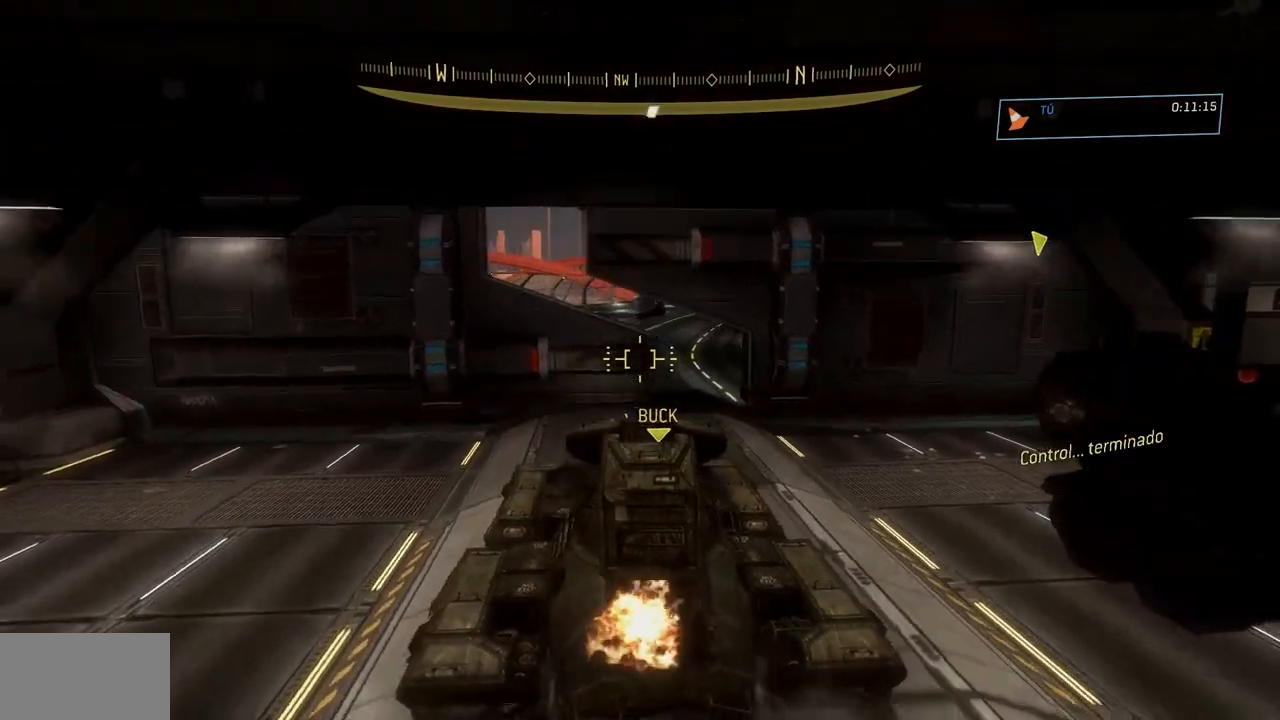
{"buttons": [], "left_stick": "up", "right_stick": "center", "events": [[34, "right_stick", "center"], [217, "left_stick", "up"]]}
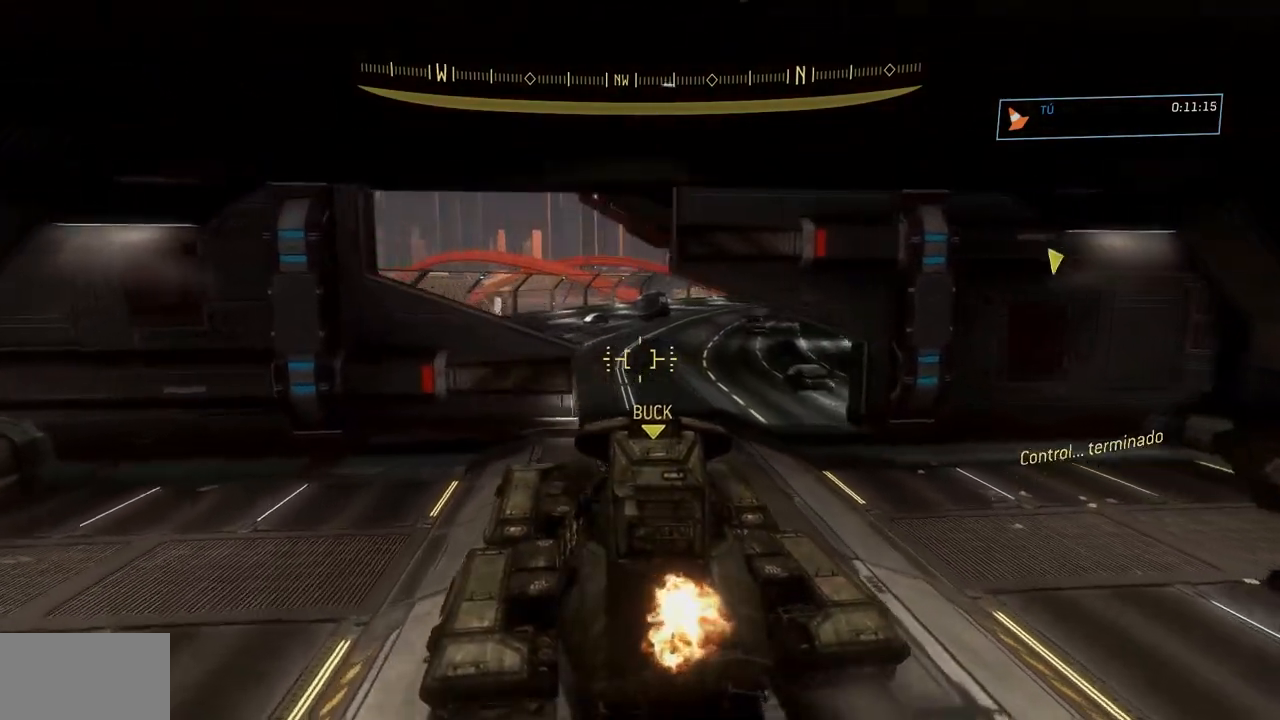
{"buttons": [], "left_stick": "up", "right_stick": "up-left", "events": [[83, "left_stick", "up-left"], [150, "right_stick", "up-left"], [434, "left_stick", "up"]]}
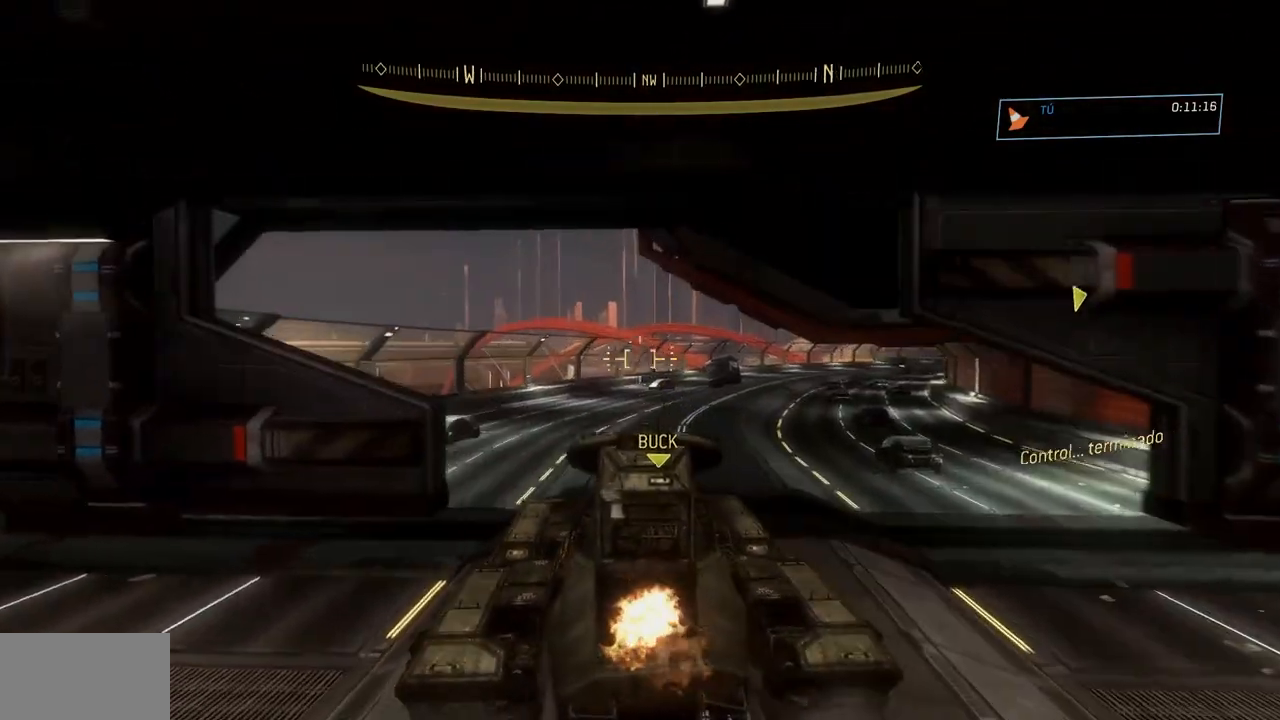
{"buttons": ["B"], "left_stick": "up", "right_stick": "down-right"}